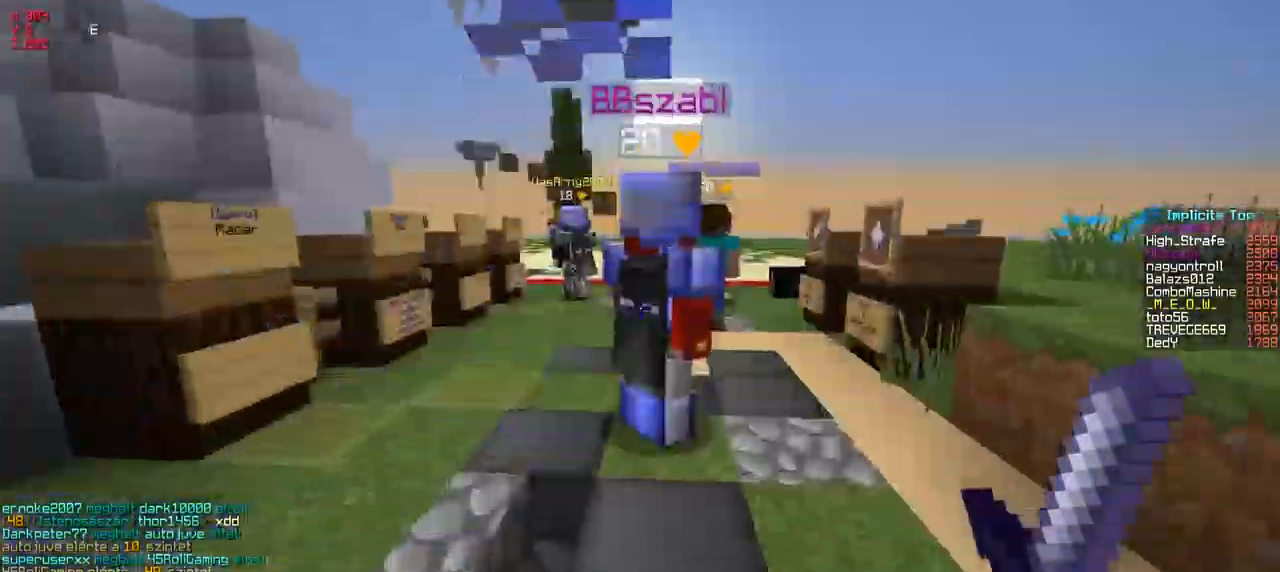
Gameplay with keyboard; each line is a JSON object with the keys held at the frame after it. "events" lists presses ("down") and releases ("up") of "a", "d", "s" and "w" between this image and that frame as [ms after this image, input, new state], when the widget could be followed in between. No other keys are recorded. Mouse input is not recorded.
{"keys": ["w"], "events": []}
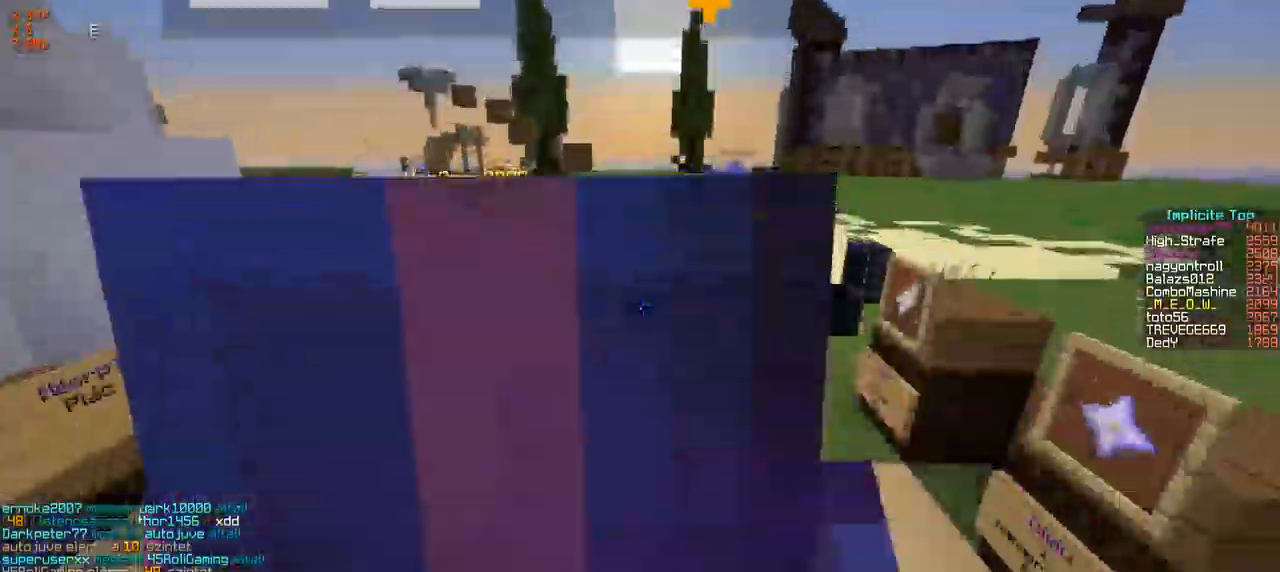
{"keys": ["a", "w"], "events": [[484, "a", "down"]]}
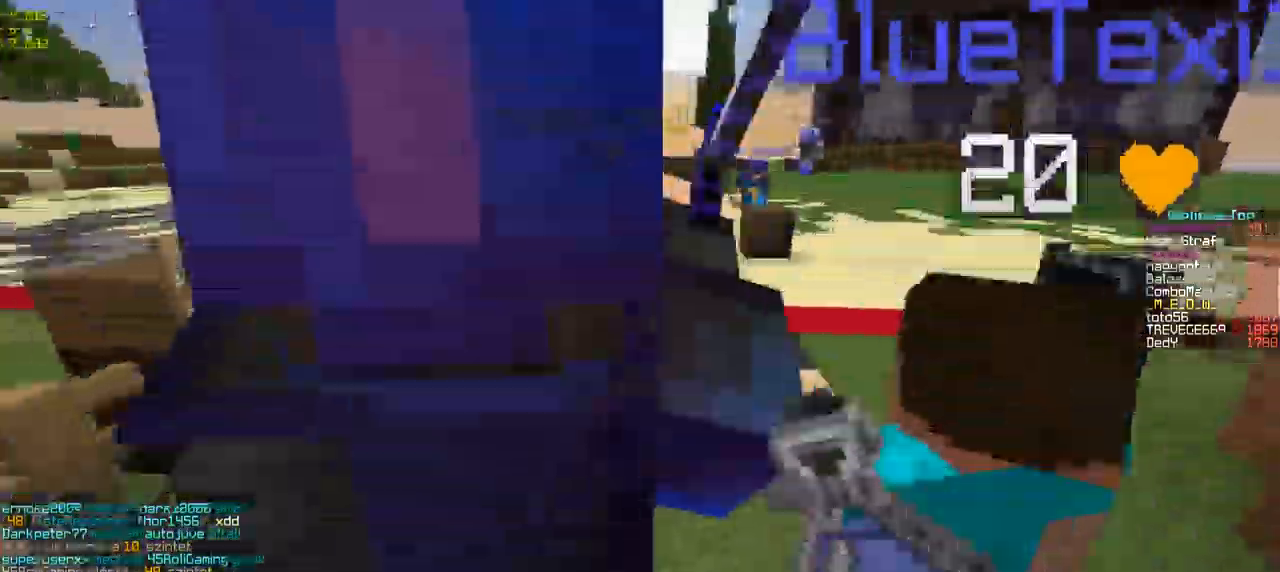
{"keys": ["a", "w"], "events": []}
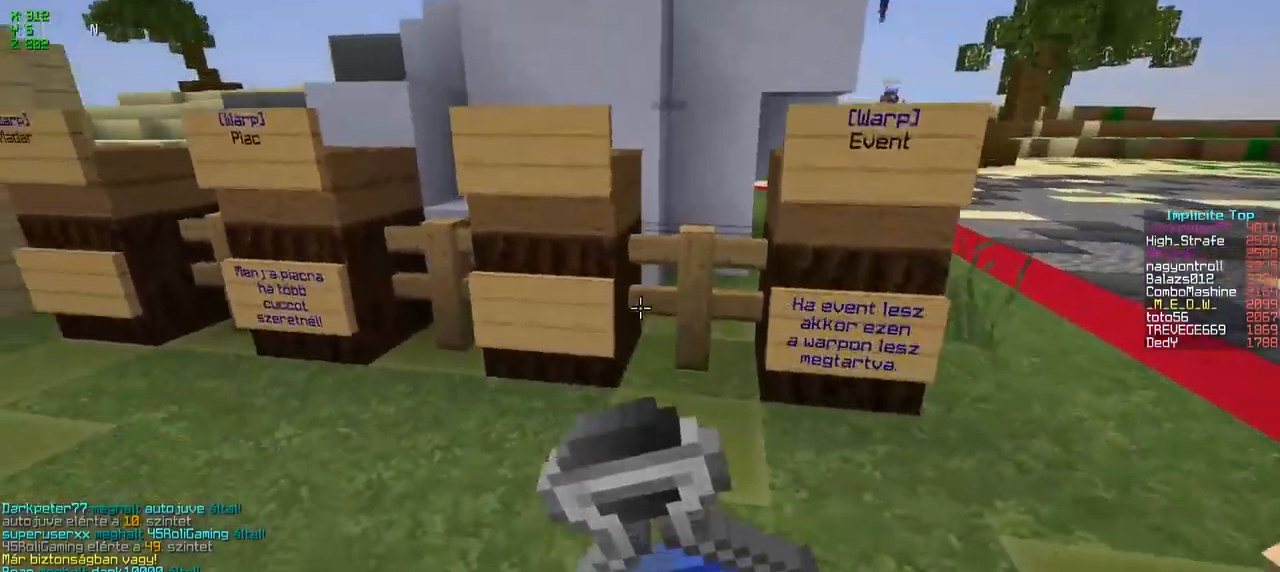
{"keys": [], "events": [[167, "w", "up"], [300, "a", "up"]]}
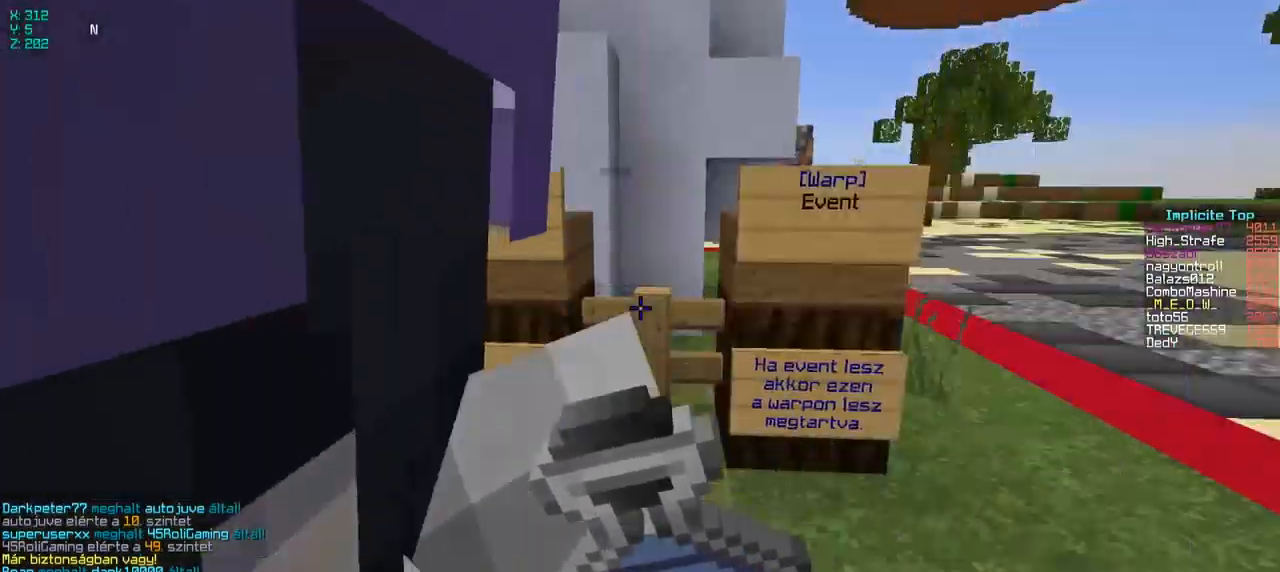
{"keys": [], "events": []}
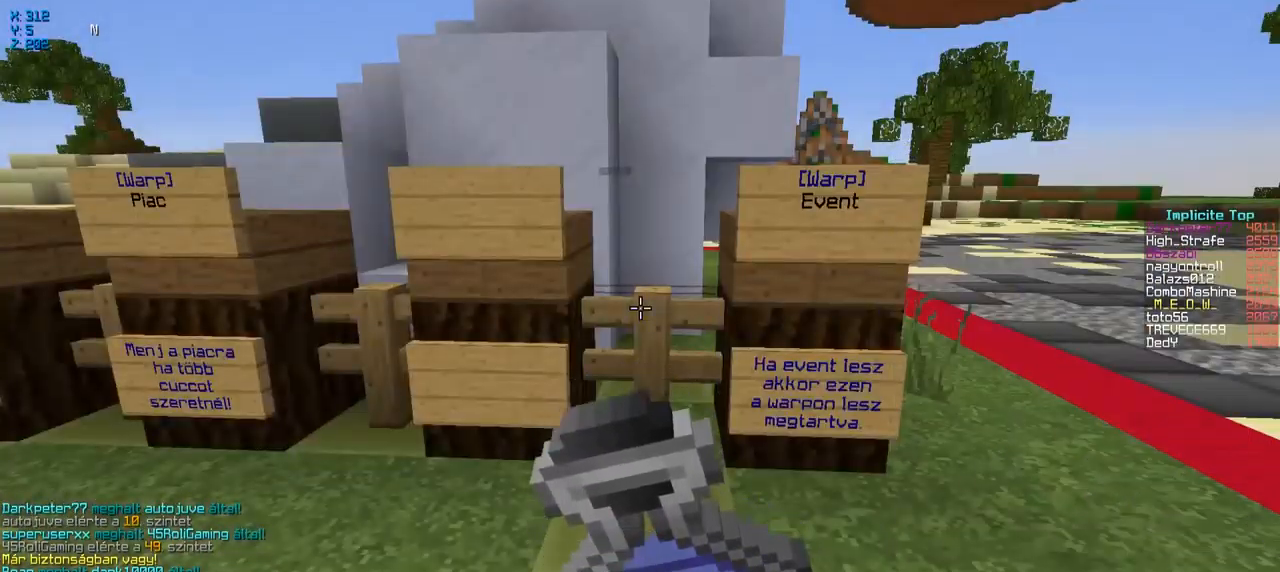
{"keys": [], "events": []}
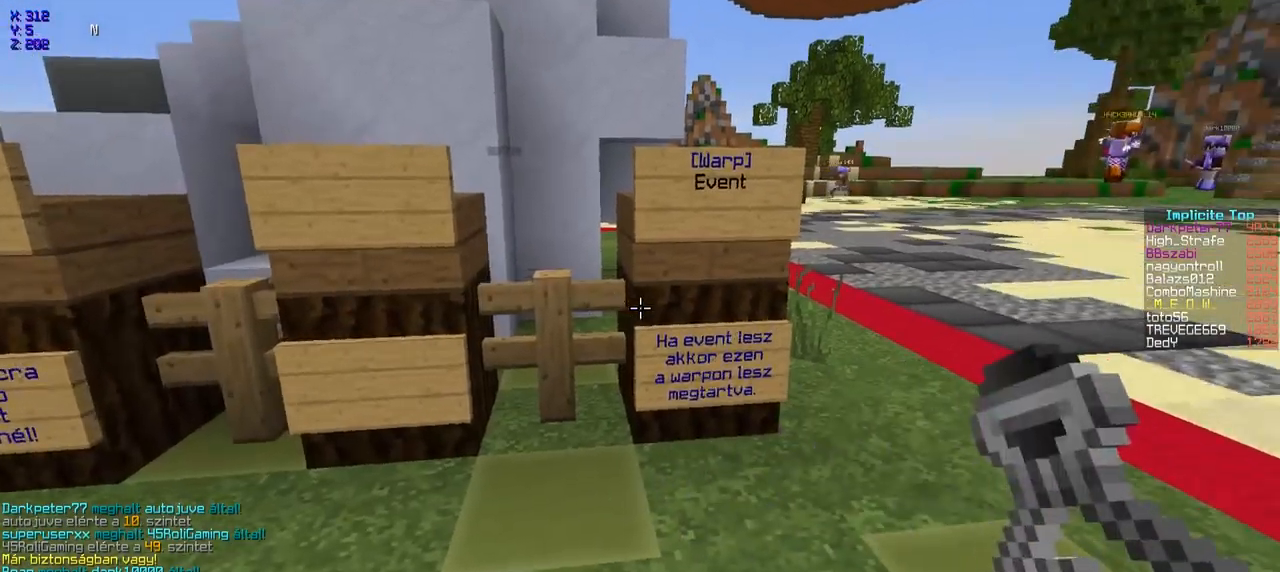
{"keys": [], "events": []}
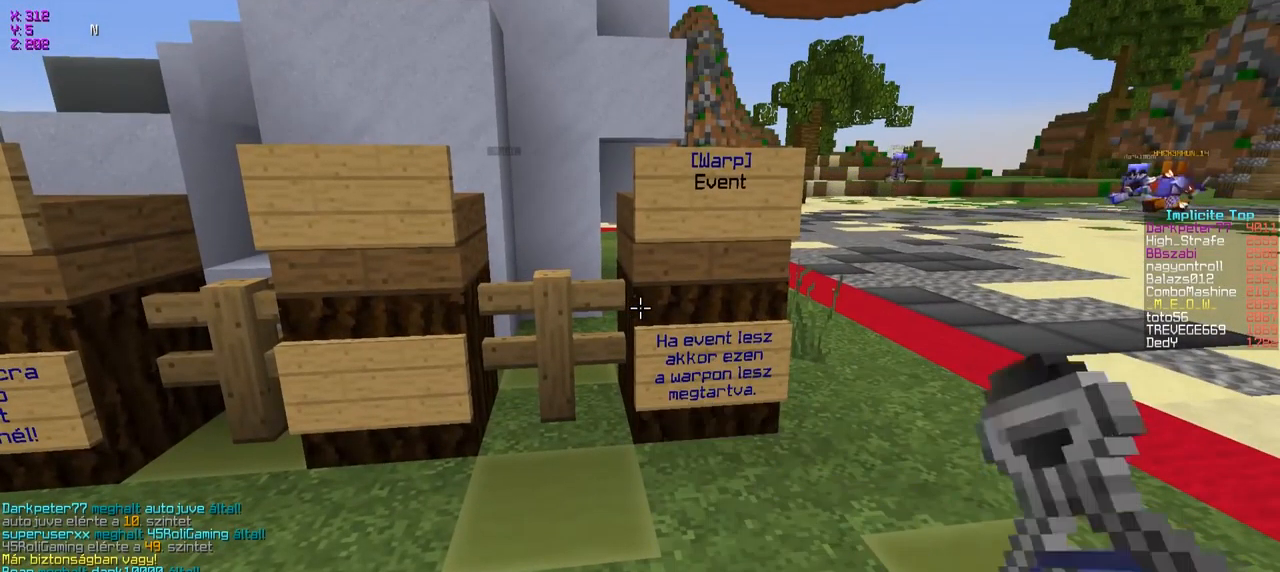
{"keys": ["a", "w"], "events": [[367, "a", "down"], [450, "w", "down"]]}
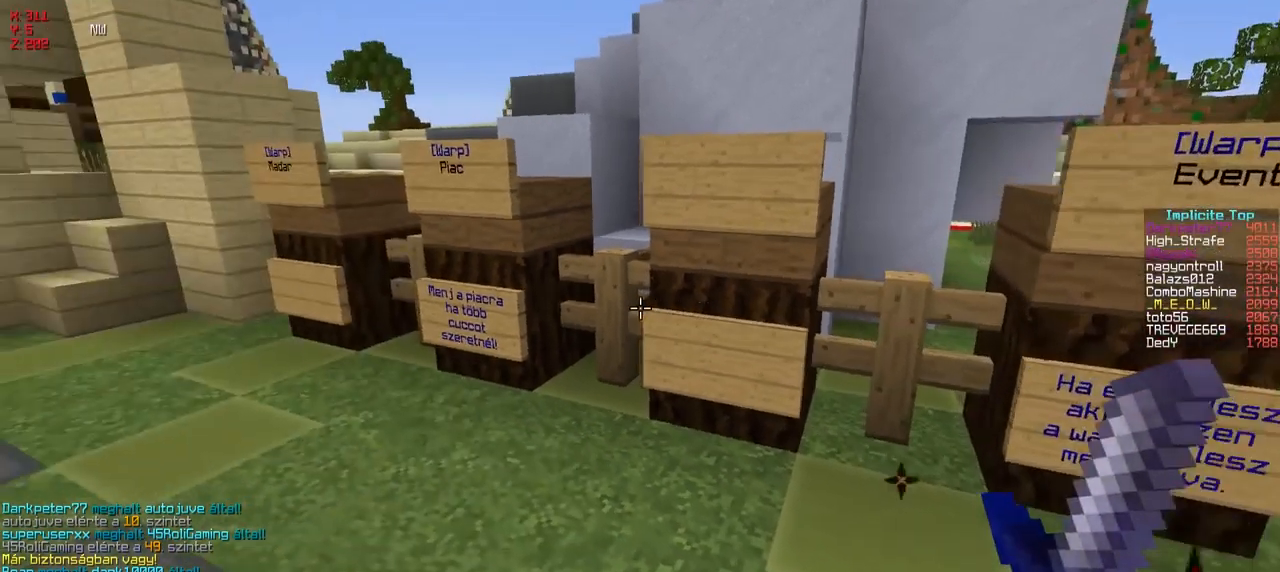
{"keys": [], "events": [[300, "a", "up"], [300, "w", "up"]]}
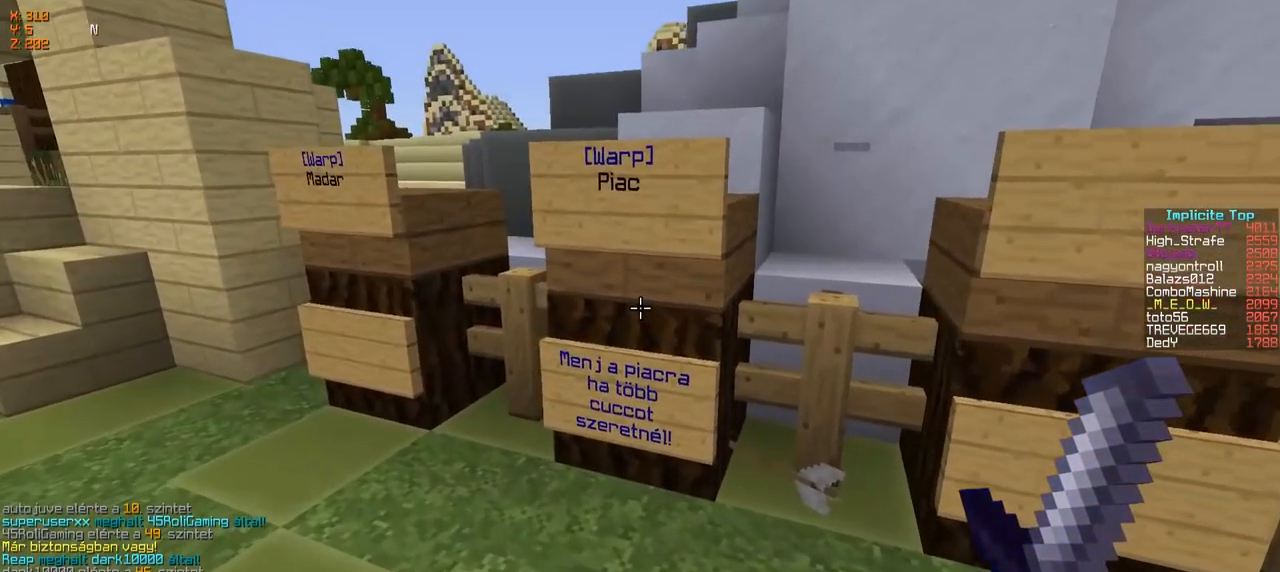
{"keys": ["d", "w"], "events": [[100, "a", "down"], [150, "w", "down"], [250, "a", "up"], [367, "d", "down"]]}
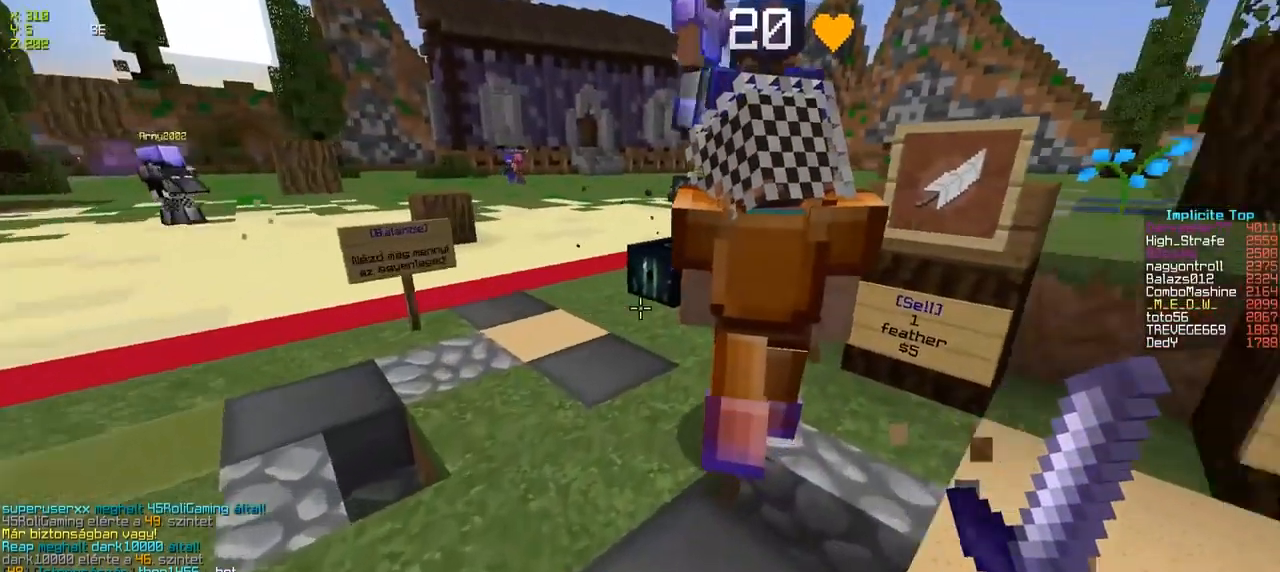
{"keys": ["a", "w"], "events": [[150, "d", "up"], [267, "w", "up"], [400, "a", "down"], [467, "w", "down"]]}
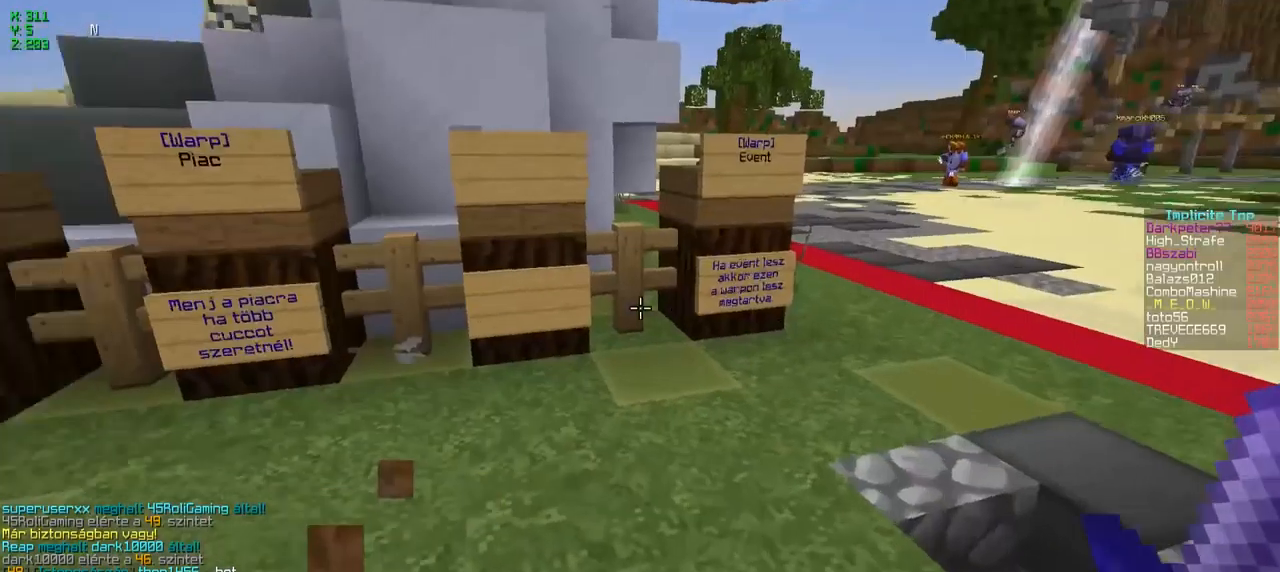
{"keys": [], "events": [[467, "a", "up"], [467, "w", "up"]]}
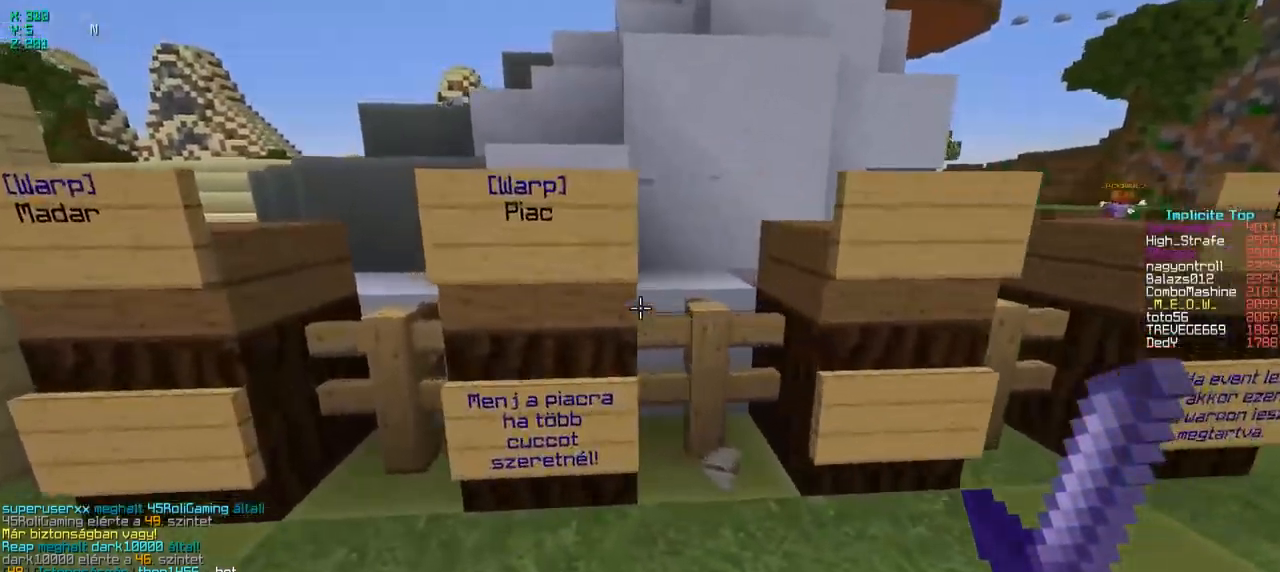
{"keys": [], "events": []}
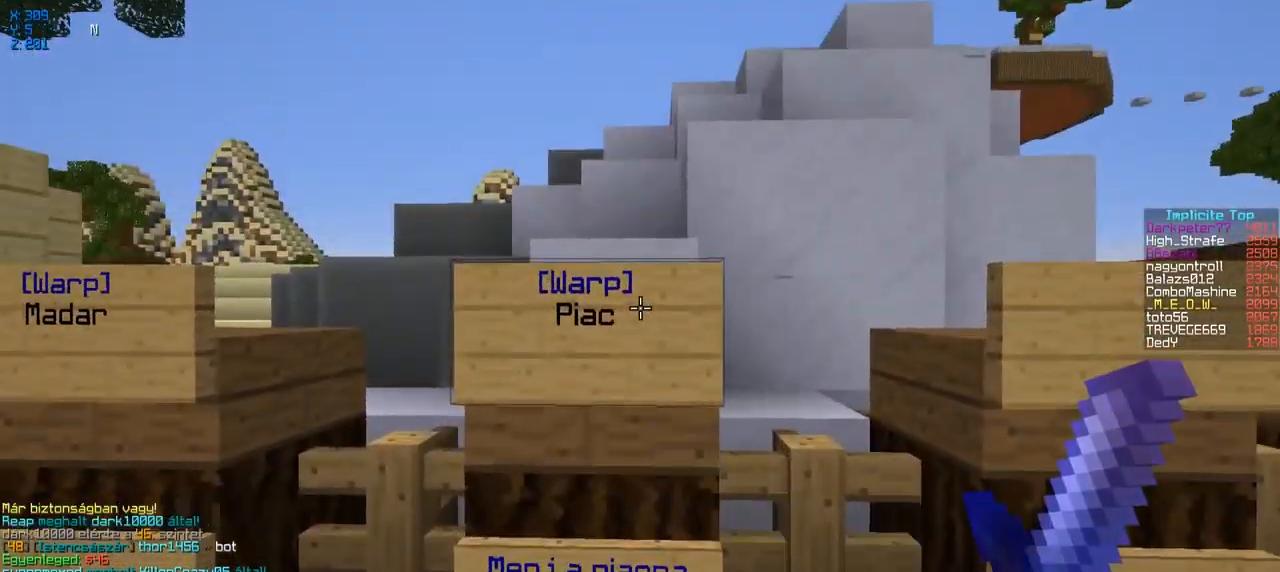
{"keys": [], "events": []}
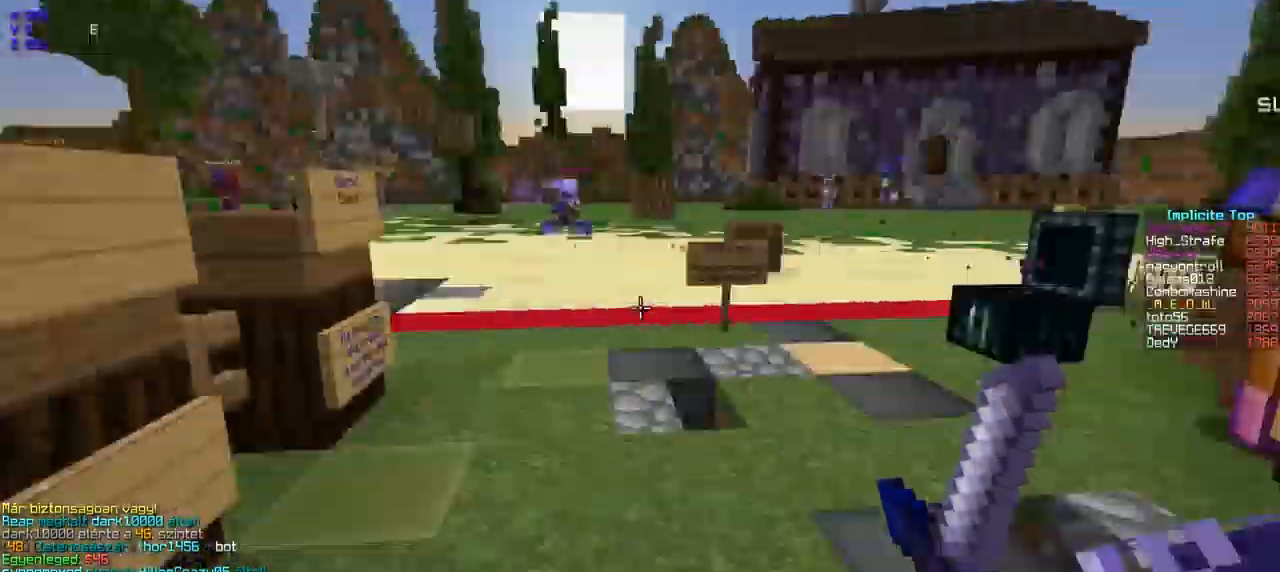
{"keys": [], "events": []}
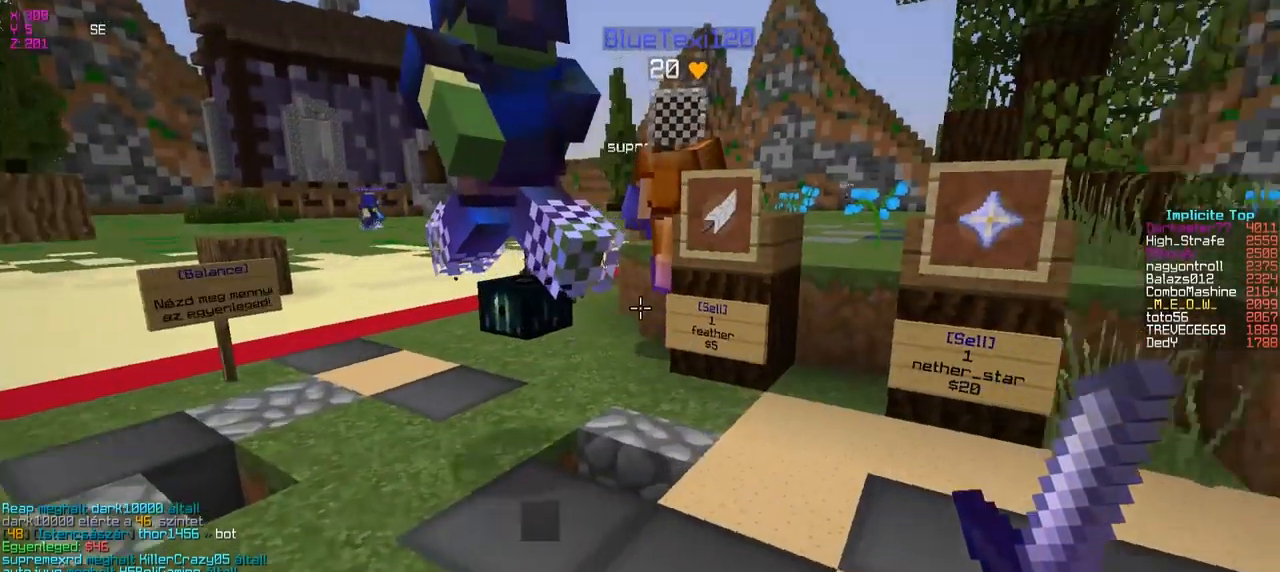
{"keys": [], "events": []}
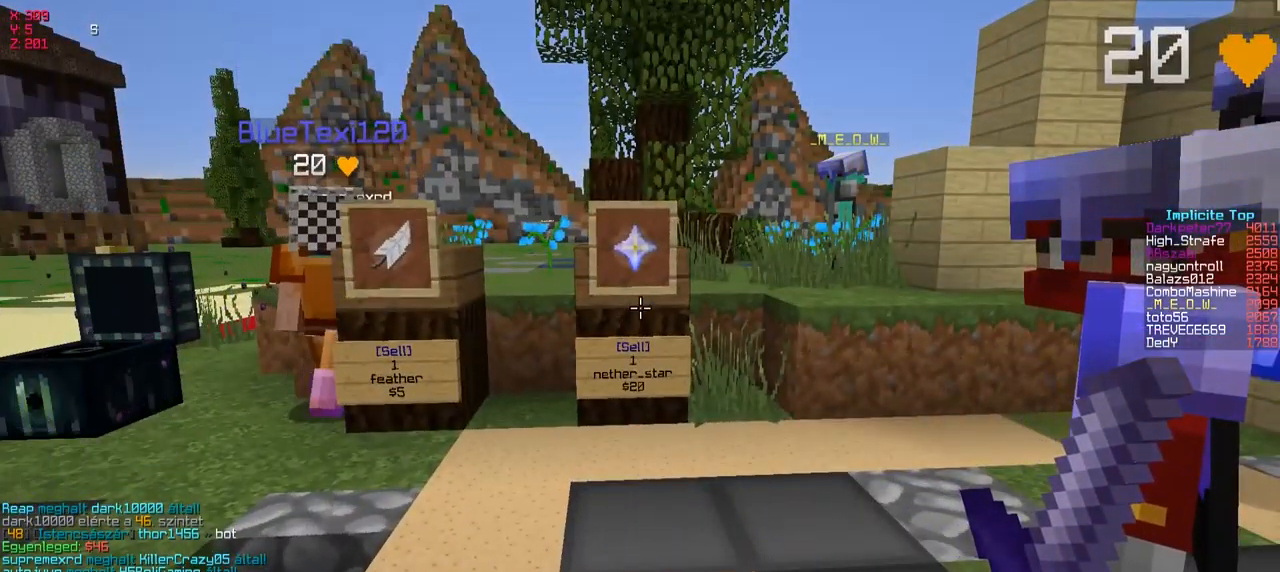
{"keys": [], "events": []}
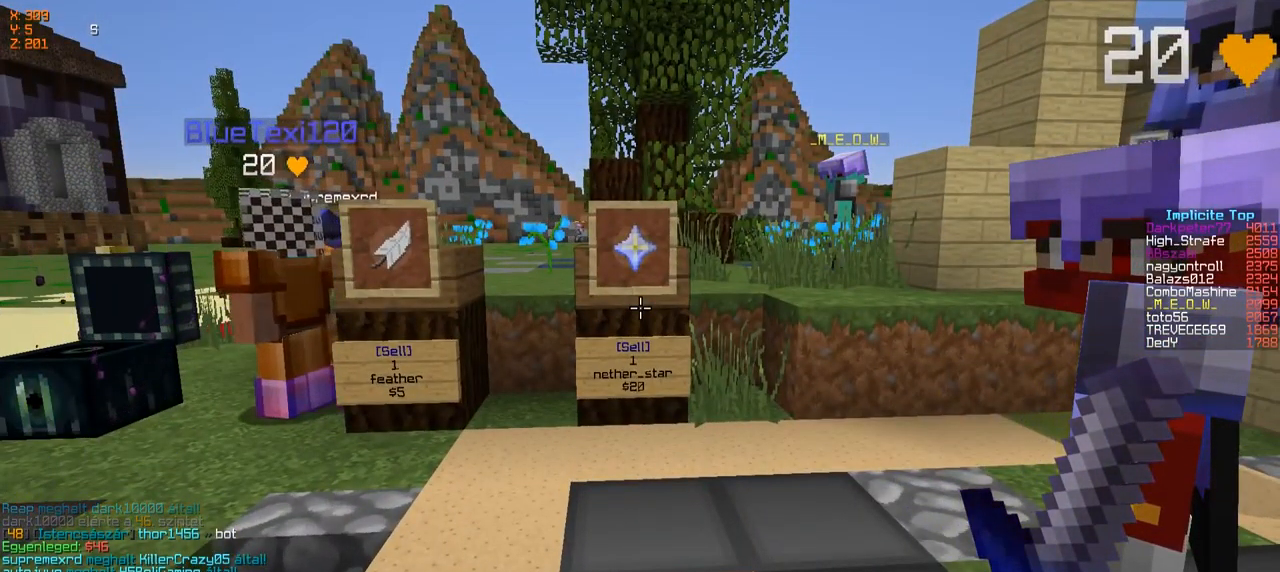
{"keys": [], "events": []}
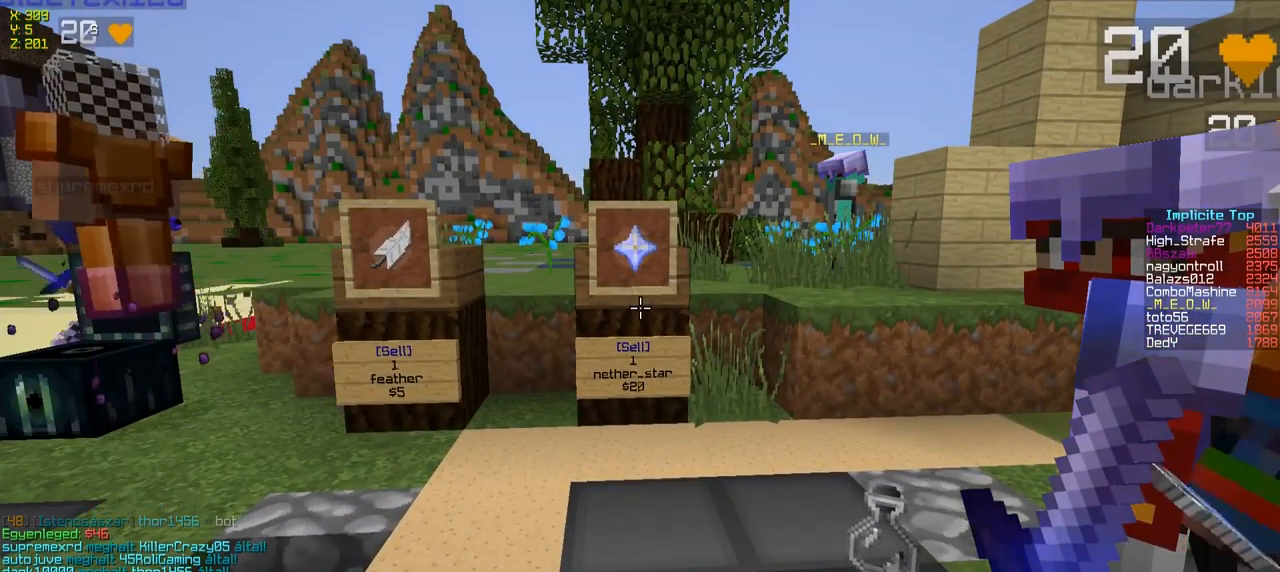
{"keys": [], "events": []}
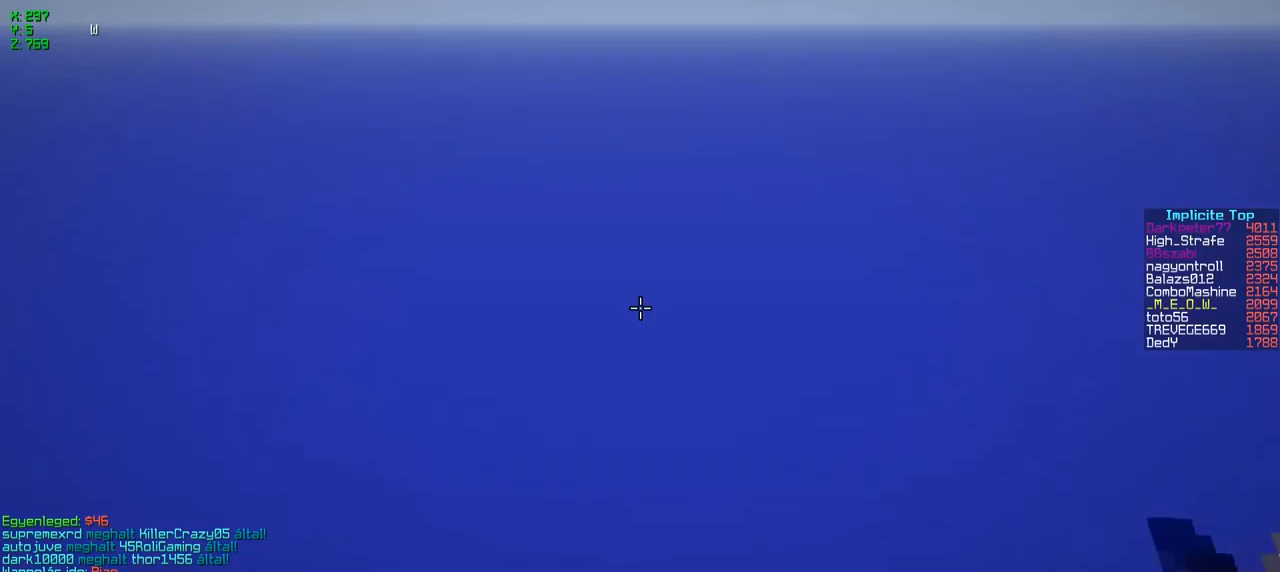
{"keys": [], "events": []}
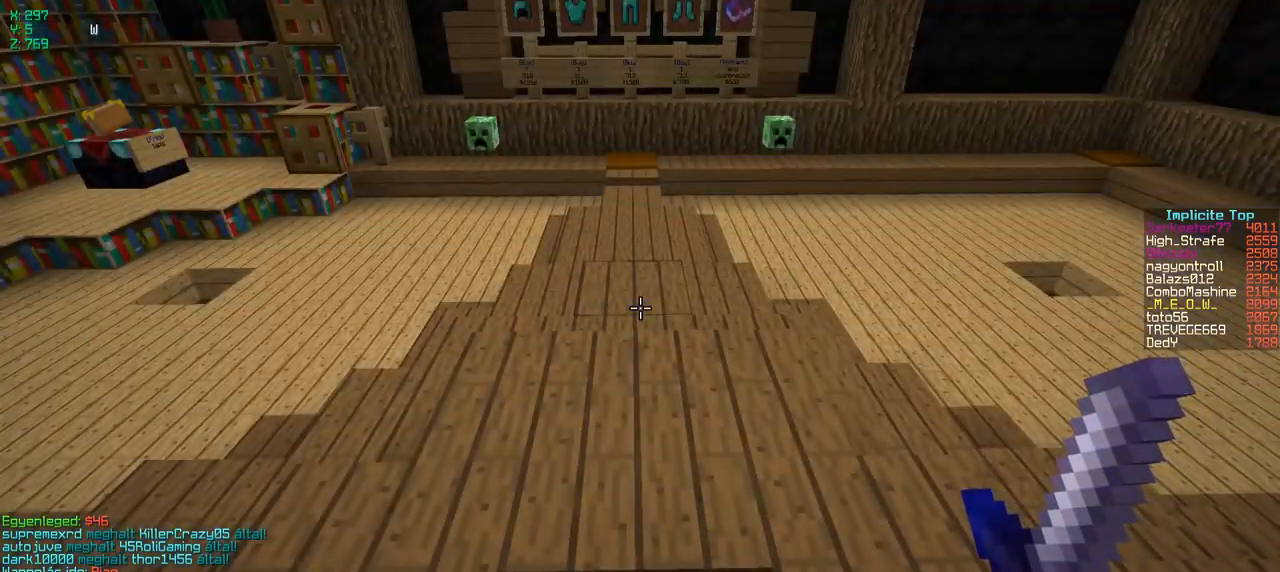
{"keys": ["w"], "events": [[134, "w", "down"]]}
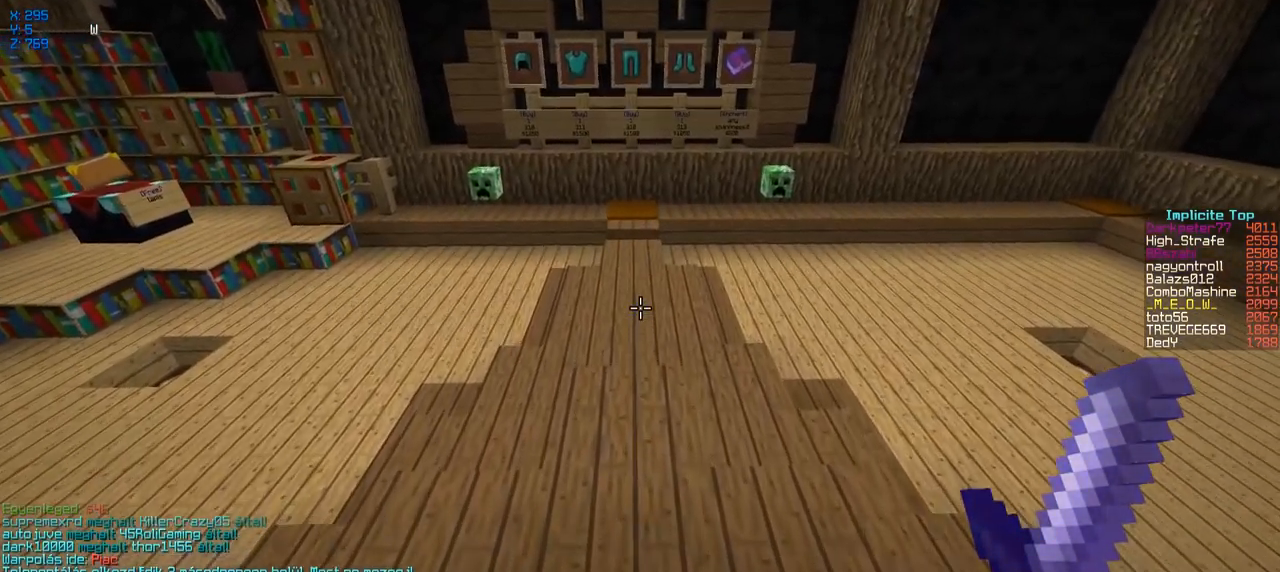
{"keys": ["w"], "events": []}
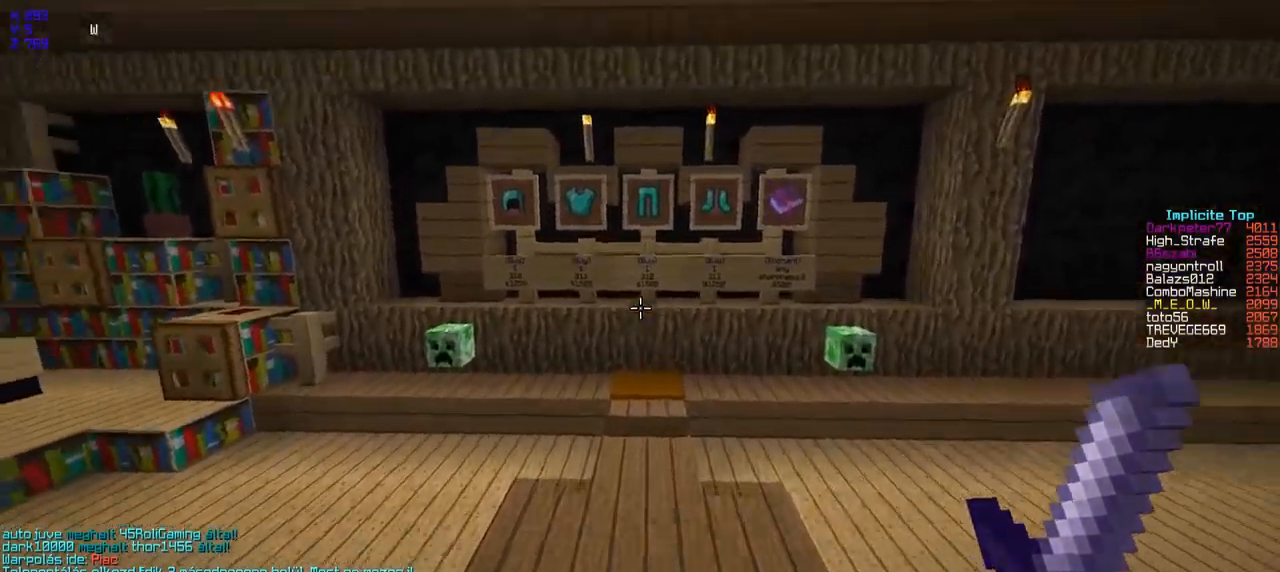
{"keys": [], "events": [[334, "w", "up"]]}
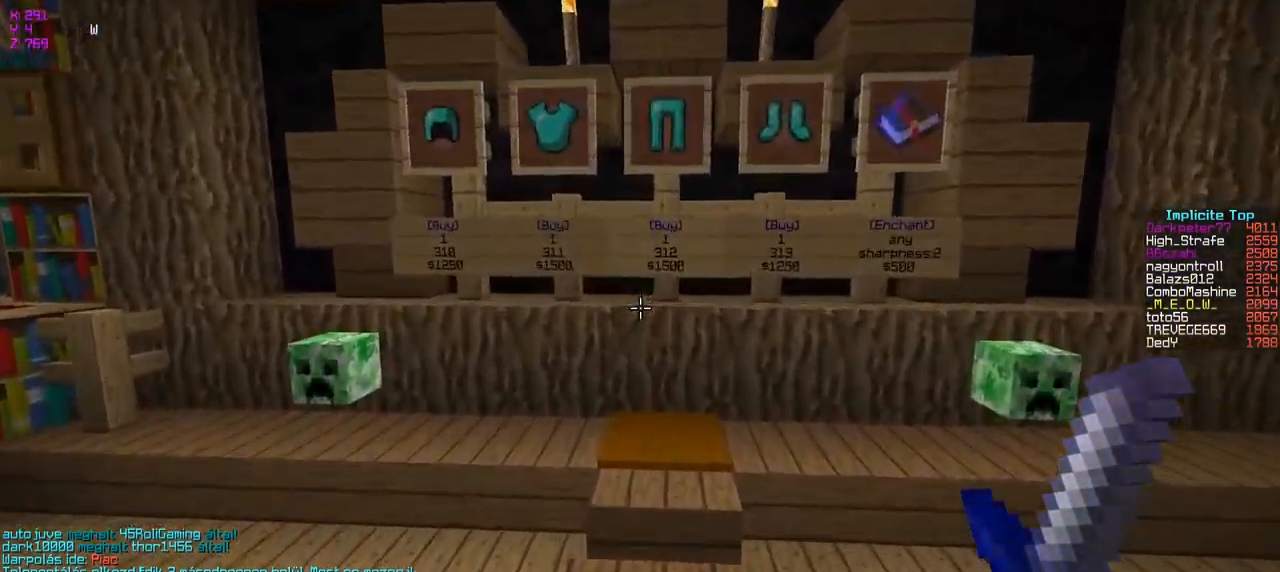
{"keys": ["a", "w"], "events": [[234, "w", "down"], [384, "a", "down"]]}
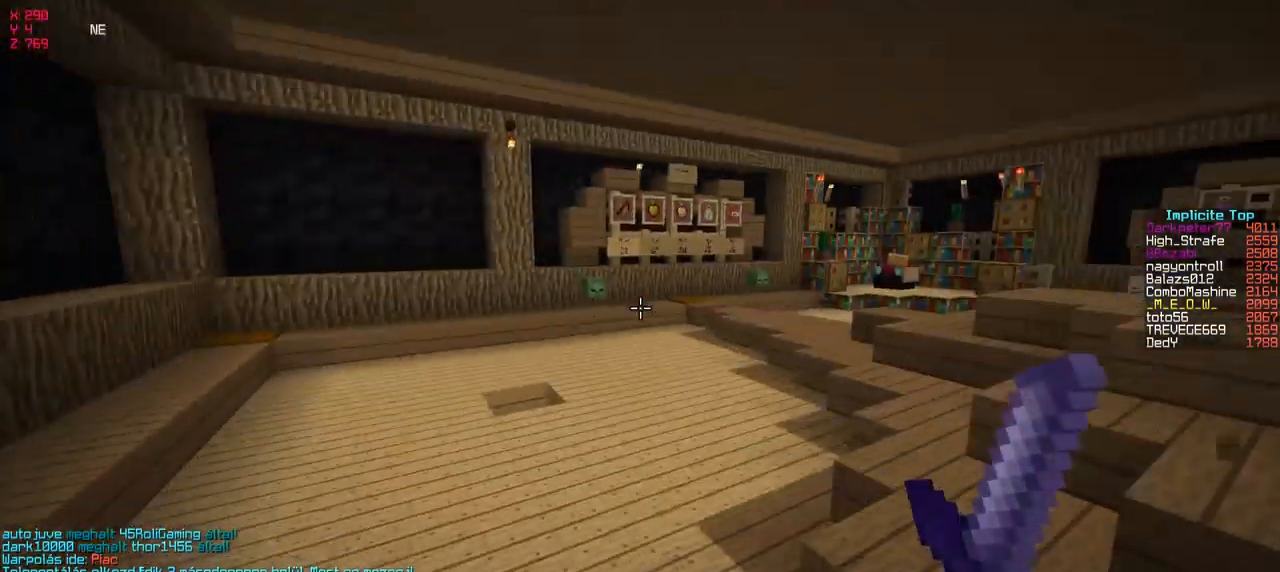
{"keys": ["w"], "events": [[34, "a", "up"]]}